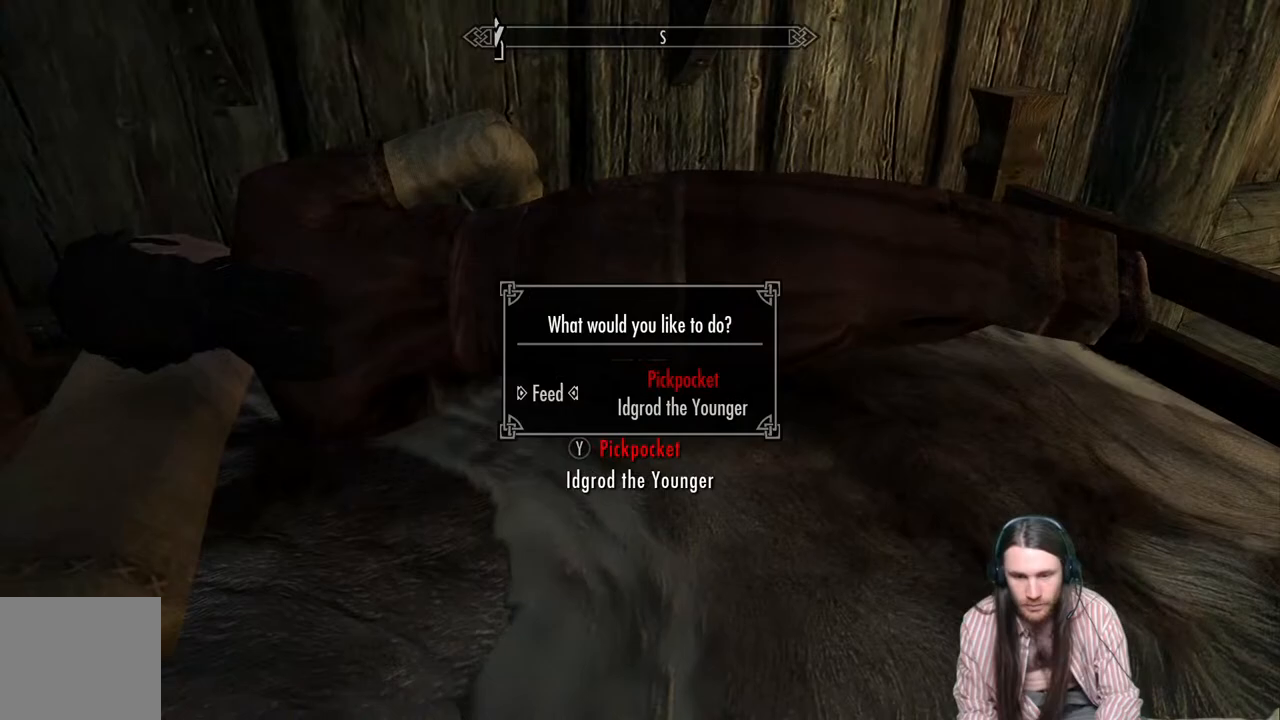
Gameplay with a controller (Xbox layout); each line is a JSON object with the inputs held at the frame after it. "events" lists button and stick changes between this image and that frame as [ms after this image, input, new state], when the widget could be followed in between.
{"buttons": [], "left_stick": "center", "right_stick": "center", "events": [[183, "DPAD_RIGHT", "down"], [317, "A", "down"], [317, "DPAD_RIGHT", "up"], [450, "A", "up"]]}
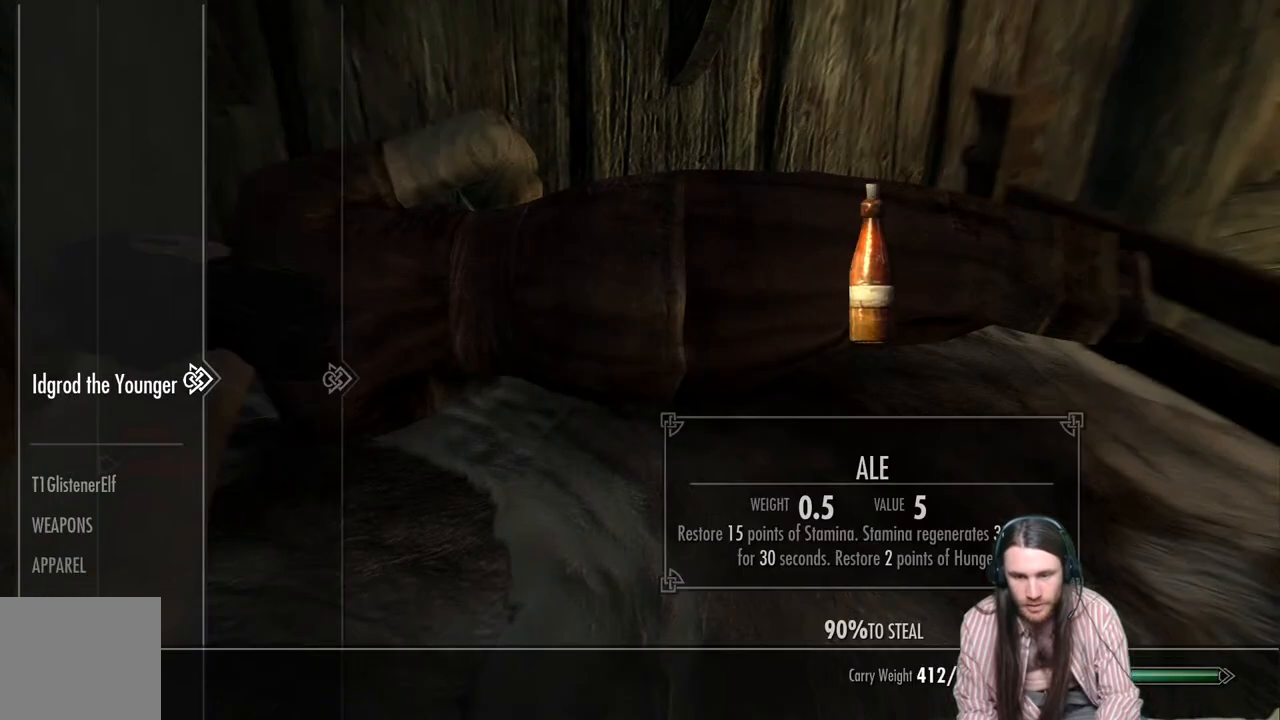
{"buttons": [], "left_stick": "center", "right_stick": "center", "events": []}
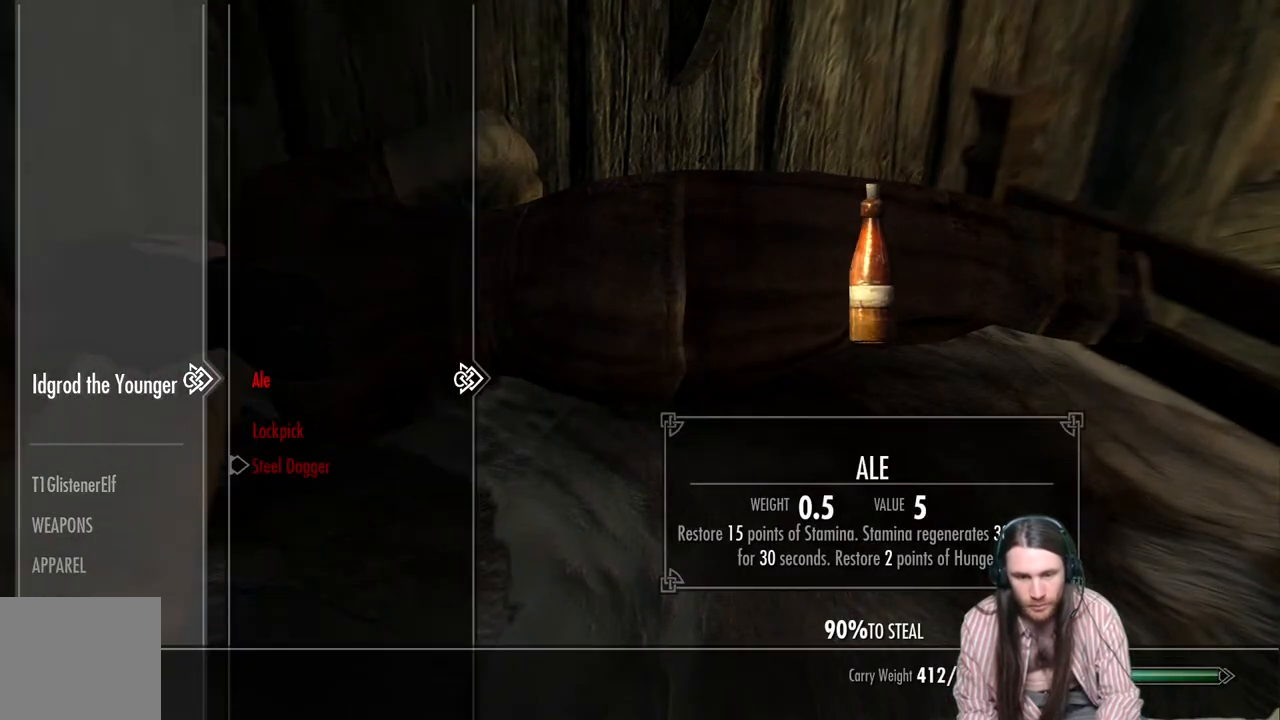
{"buttons": ["A"], "left_stick": "center", "right_stick": "center", "events": [[400, "A", "down"]]}
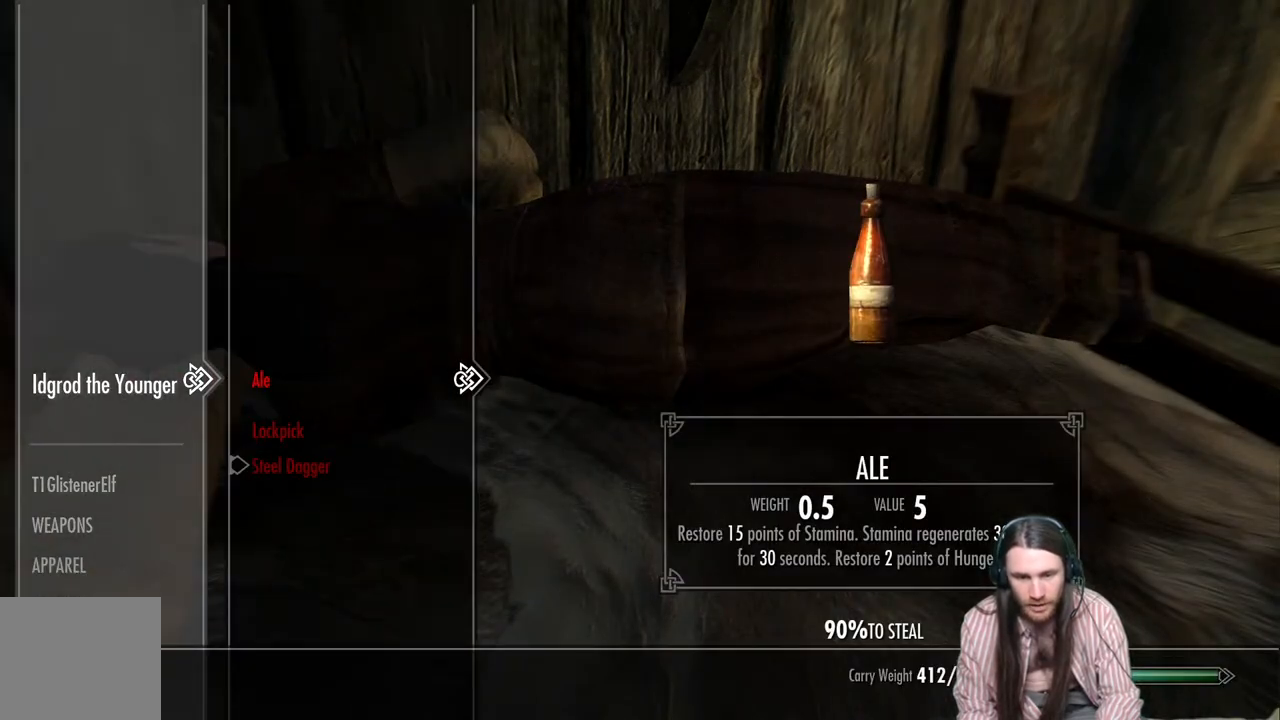
{"buttons": [], "left_stick": "center", "right_stick": "center", "events": [[17, "A", "up"], [417, "B", "down"], [467, "B", "up"]]}
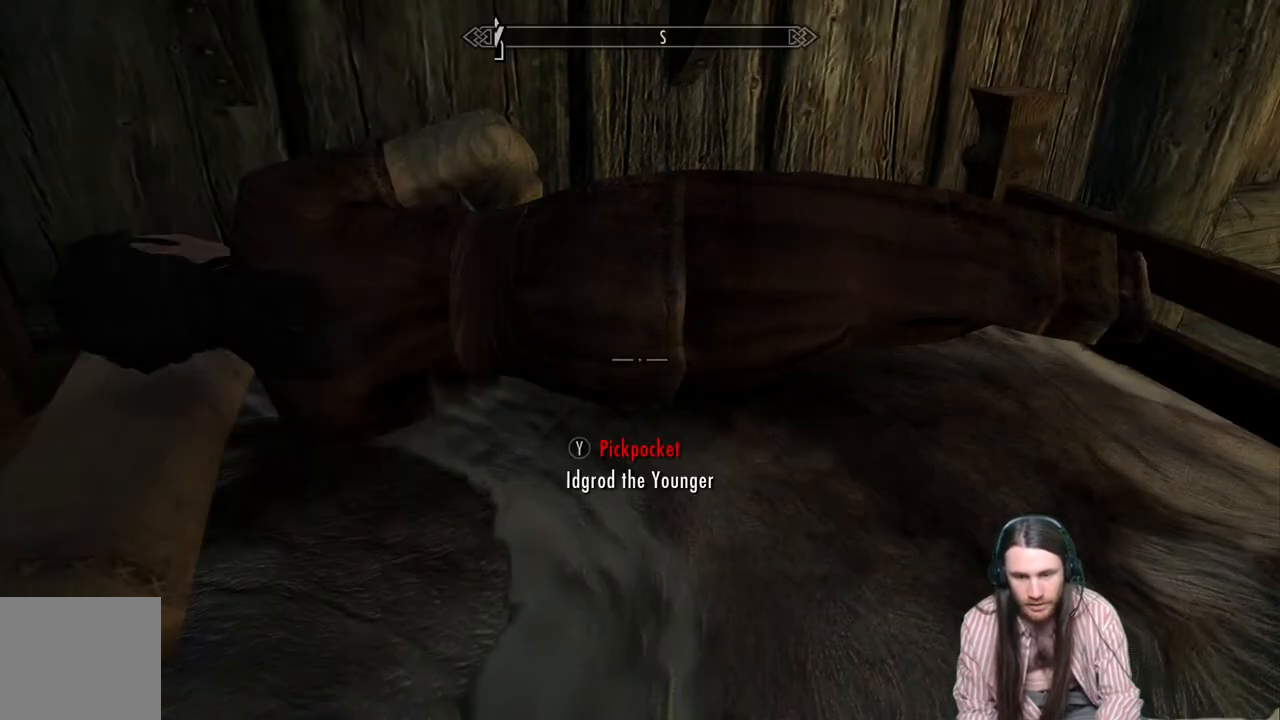
{"buttons": [], "left_stick": "center", "right_stick": "center", "events": [[133, "START", "down"], [267, "START", "up"], [433, "A", "down"], [500, "A", "up"]]}
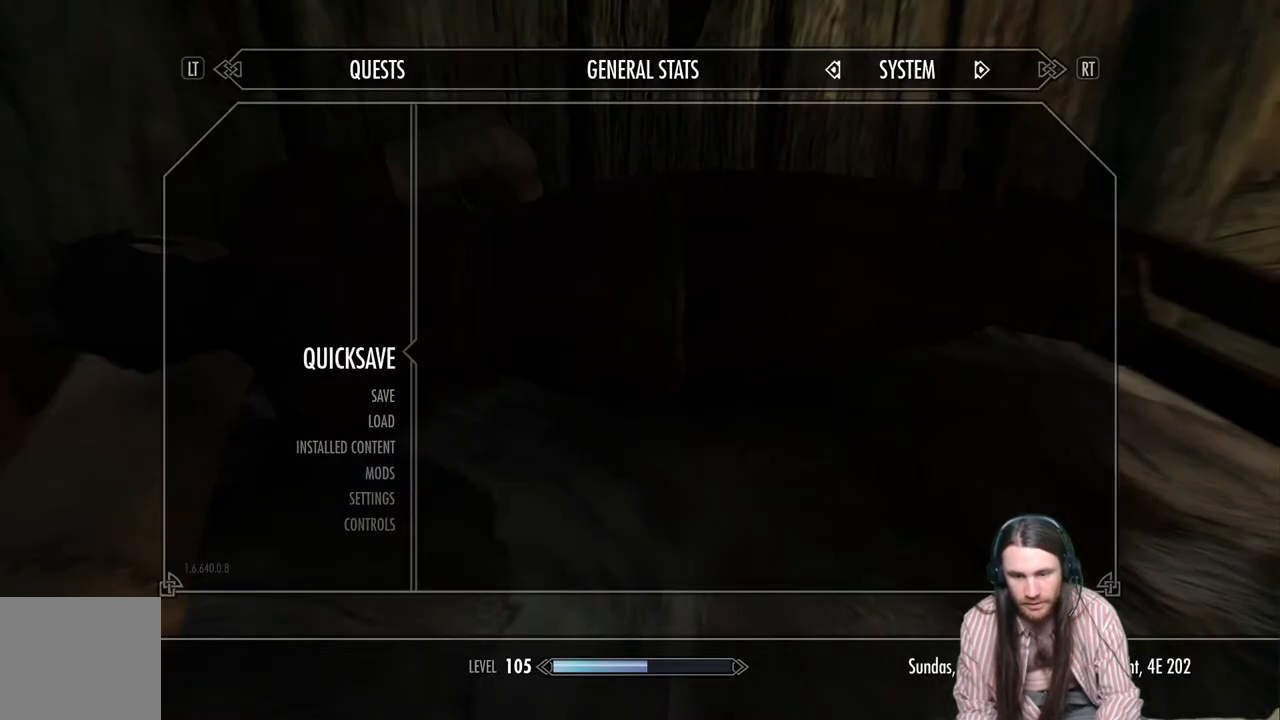
{"buttons": [], "left_stick": "center", "right_stick": "up-right", "events": [[283, "right_stick", "up-right"]]}
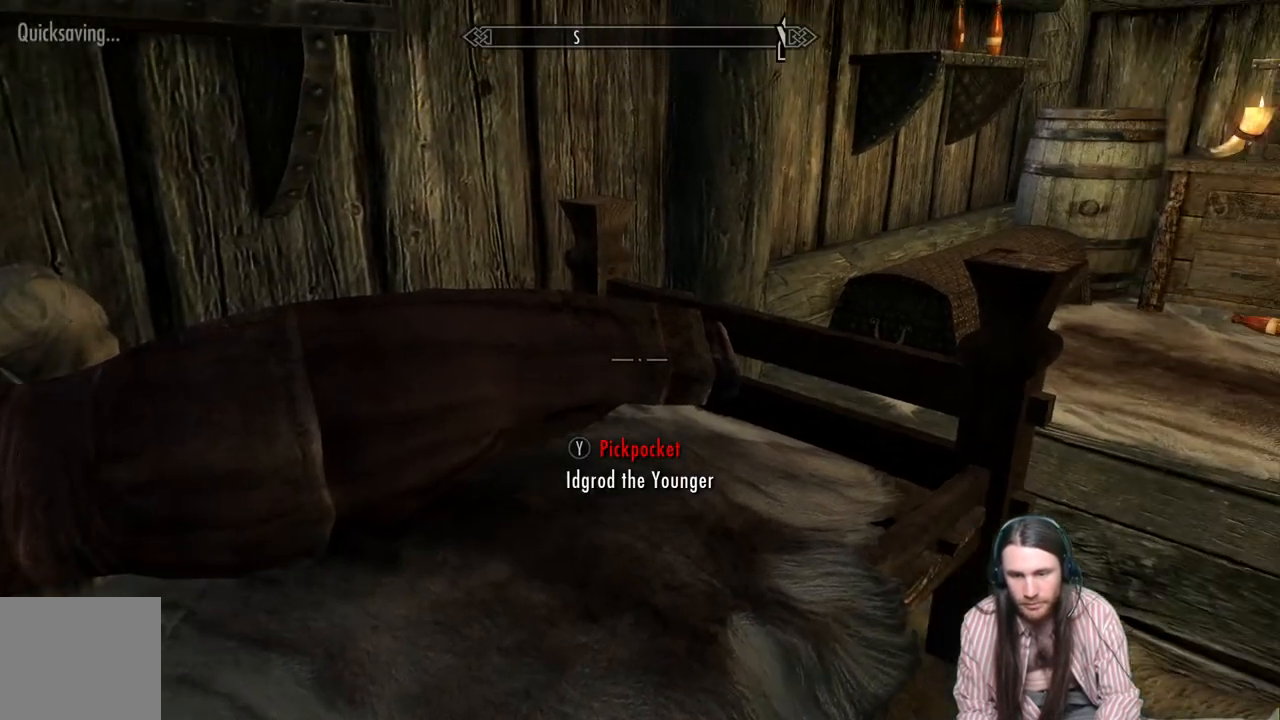
{"buttons": [], "left_stick": "center", "right_stick": "center", "events": [[467, "right_stick", "center"]]}
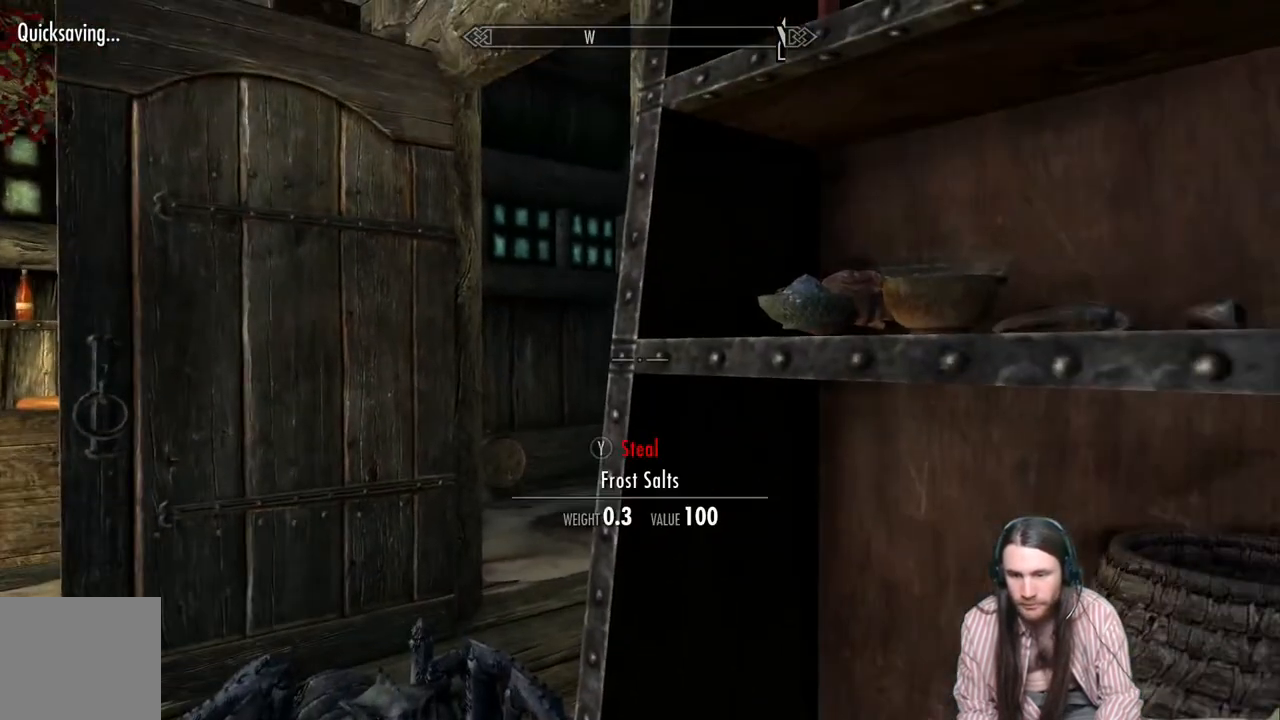
{"buttons": [], "left_stick": "center", "right_stick": "right", "events": [[367, "right_stick", "right"]]}
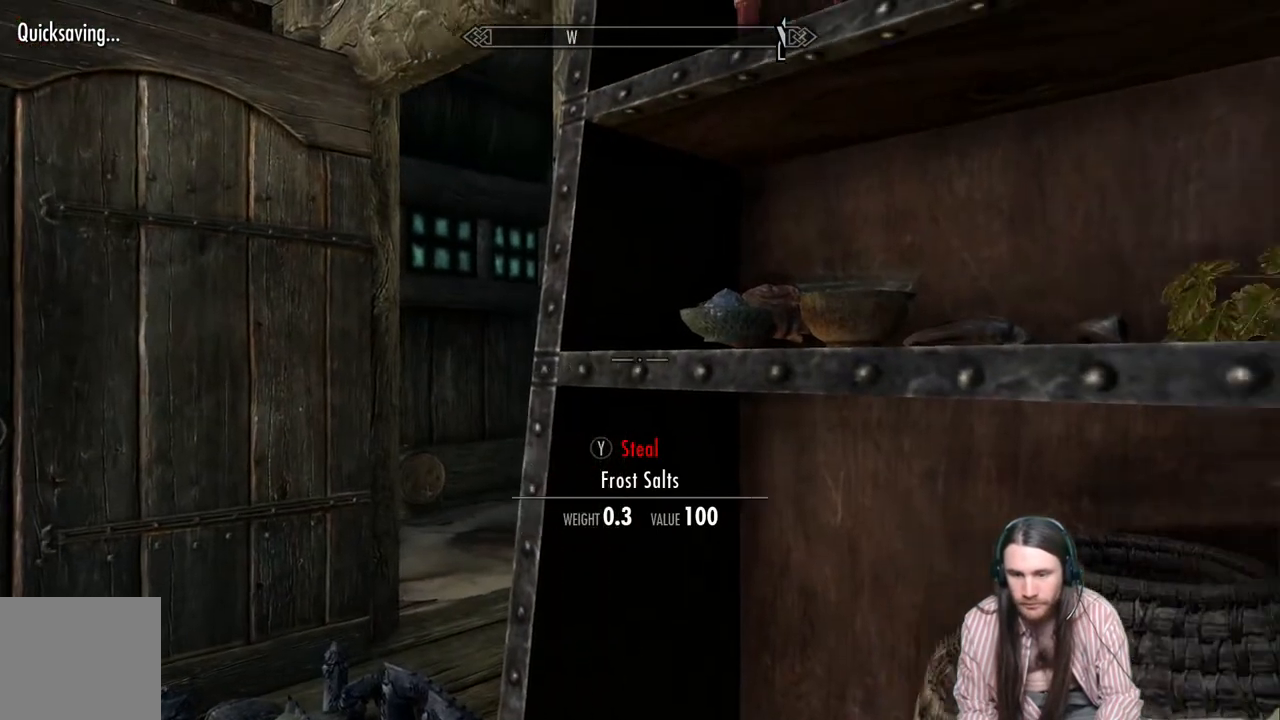
{"buttons": [], "left_stick": "center", "right_stick": "center", "events": [[50, "right_stick", "center"]]}
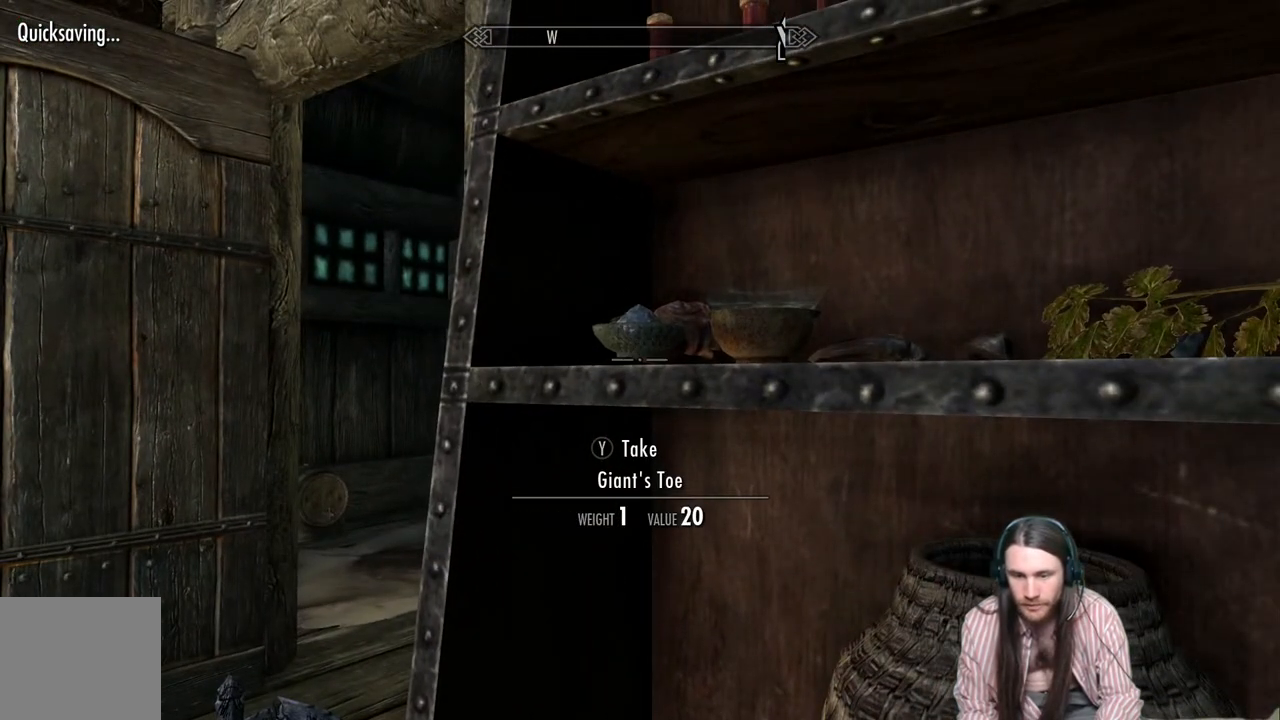
{"buttons": [], "left_stick": "center", "right_stick": "center", "events": [[117, "right_stick", "up"], [283, "Y", "down"], [283, "right_stick", "center"], [450, "Y", "up"]]}
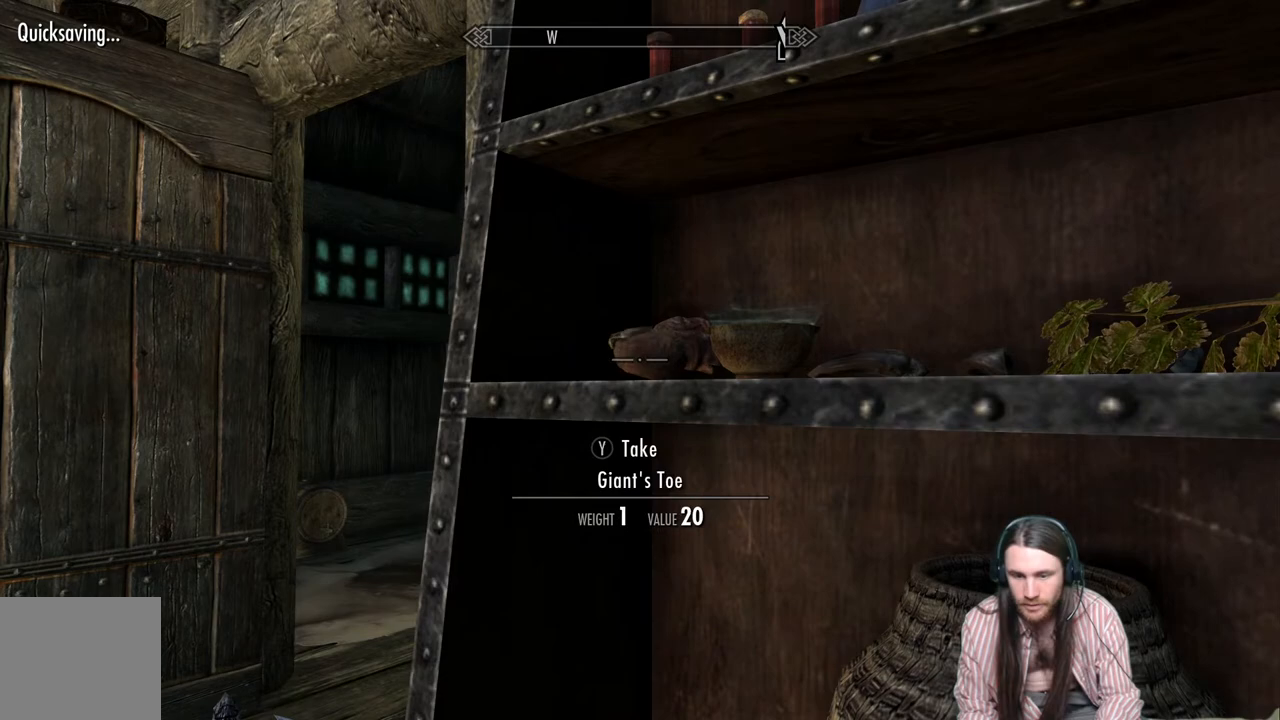
{"buttons": [], "left_stick": "center", "right_stick": "center", "events": [[67, "right_stick", "up-right"], [333, "right_stick", "center"], [350, "Y", "down"], [483, "Y", "up"]]}
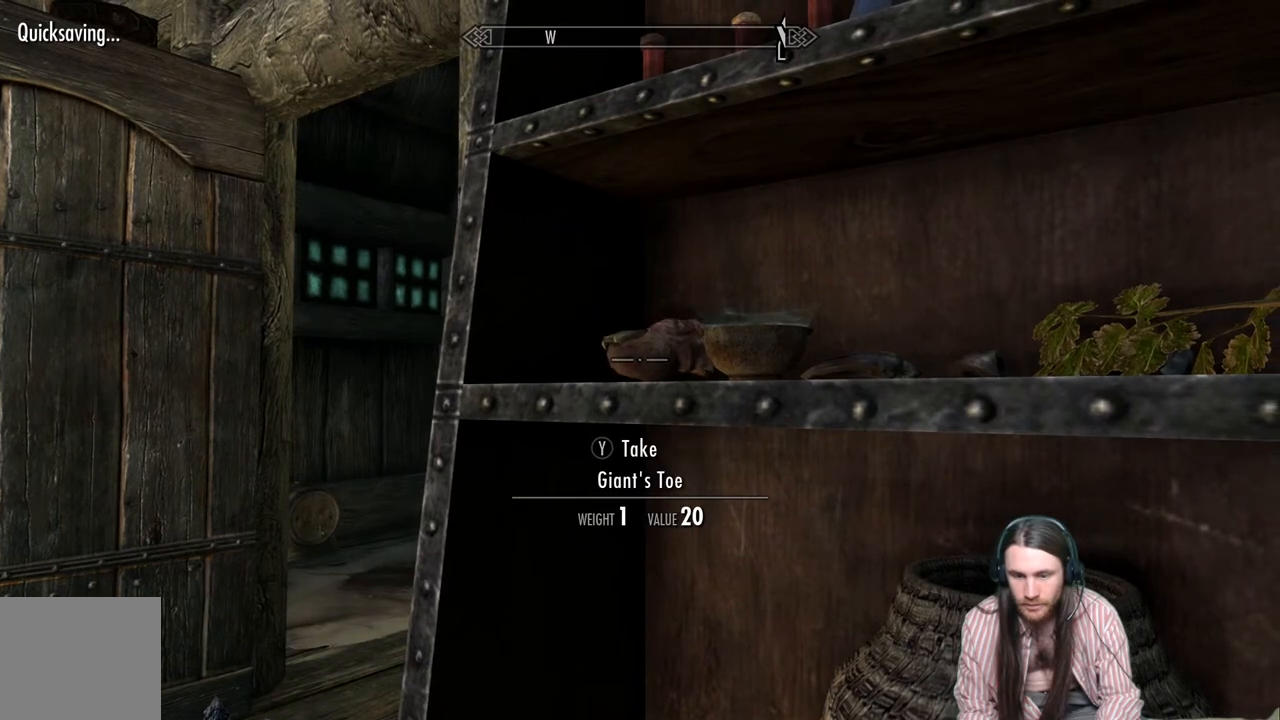
{"buttons": [], "left_stick": "center", "right_stick": "right", "events": [[33, "right_stick", "right"], [317, "Y", "down"], [400, "right_stick", "center"], [450, "Y", "up"], [450, "right_stick", "right"]]}
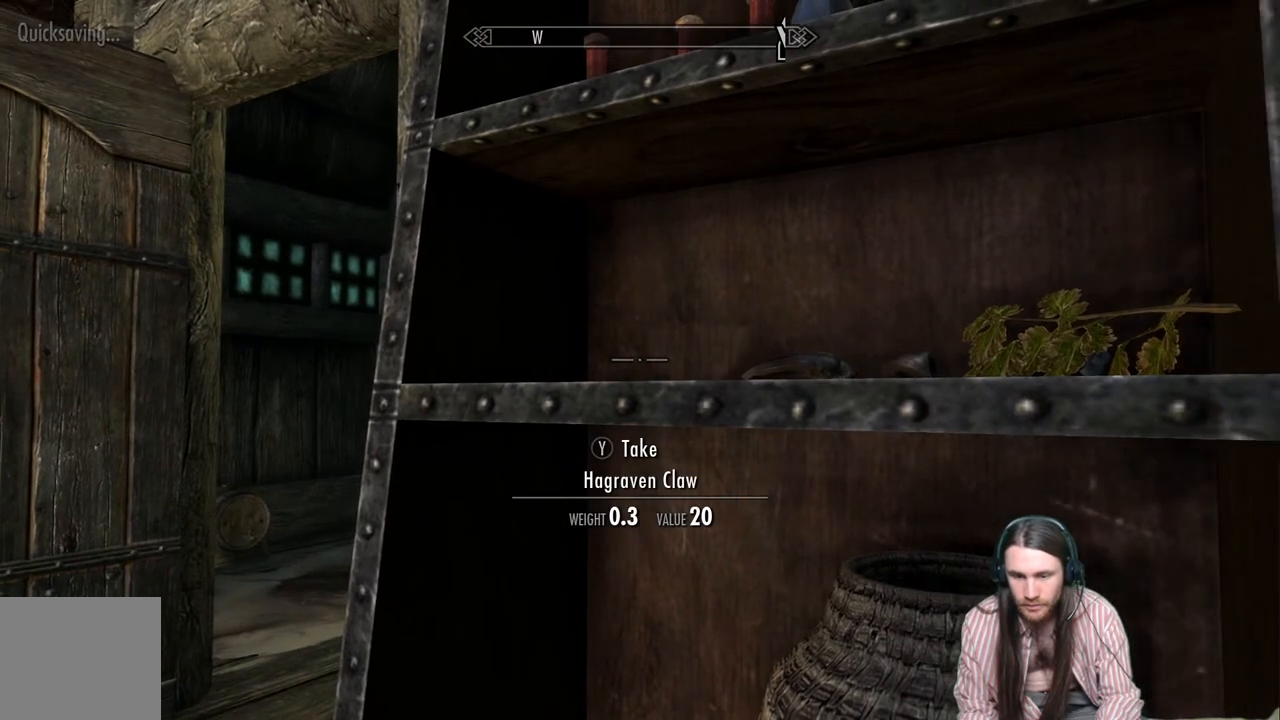
{"buttons": [], "left_stick": "center", "right_stick": "right", "events": [[167, "Y", "down"], [333, "Y", "up"]]}
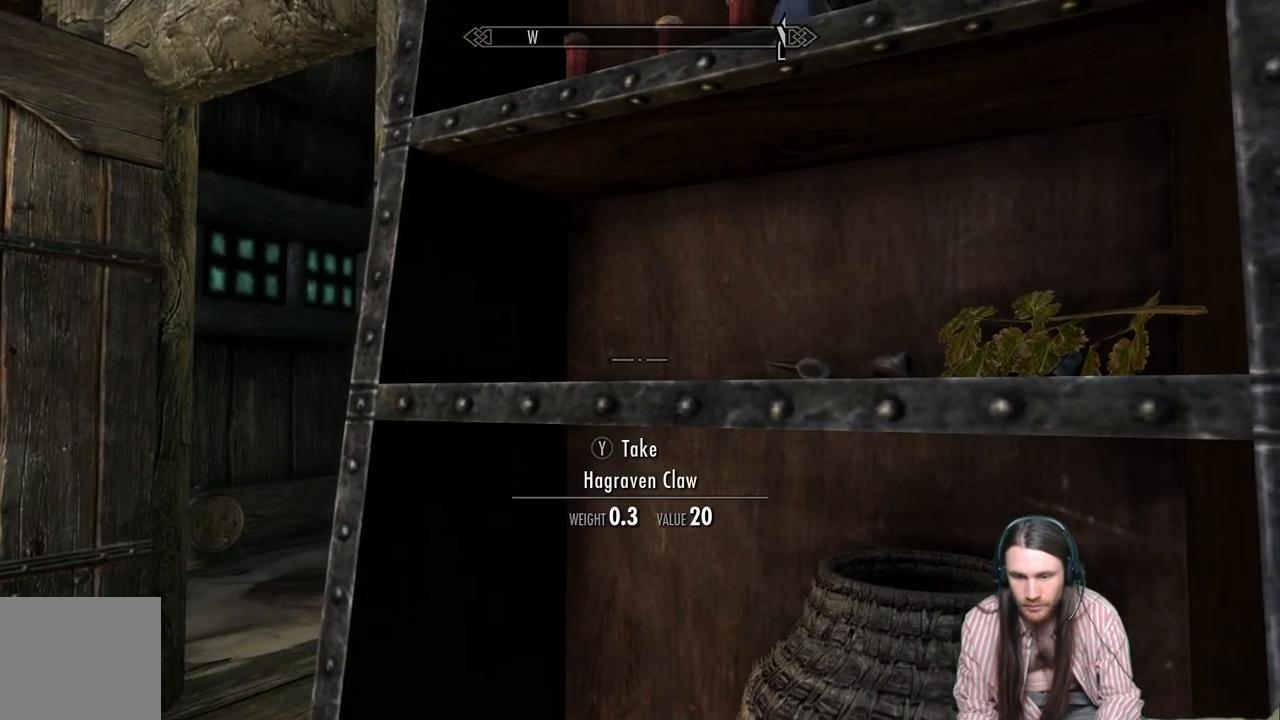
{"buttons": [], "left_stick": "center", "right_stick": "right", "events": [[267, "Y", "down"], [417, "Y", "up"]]}
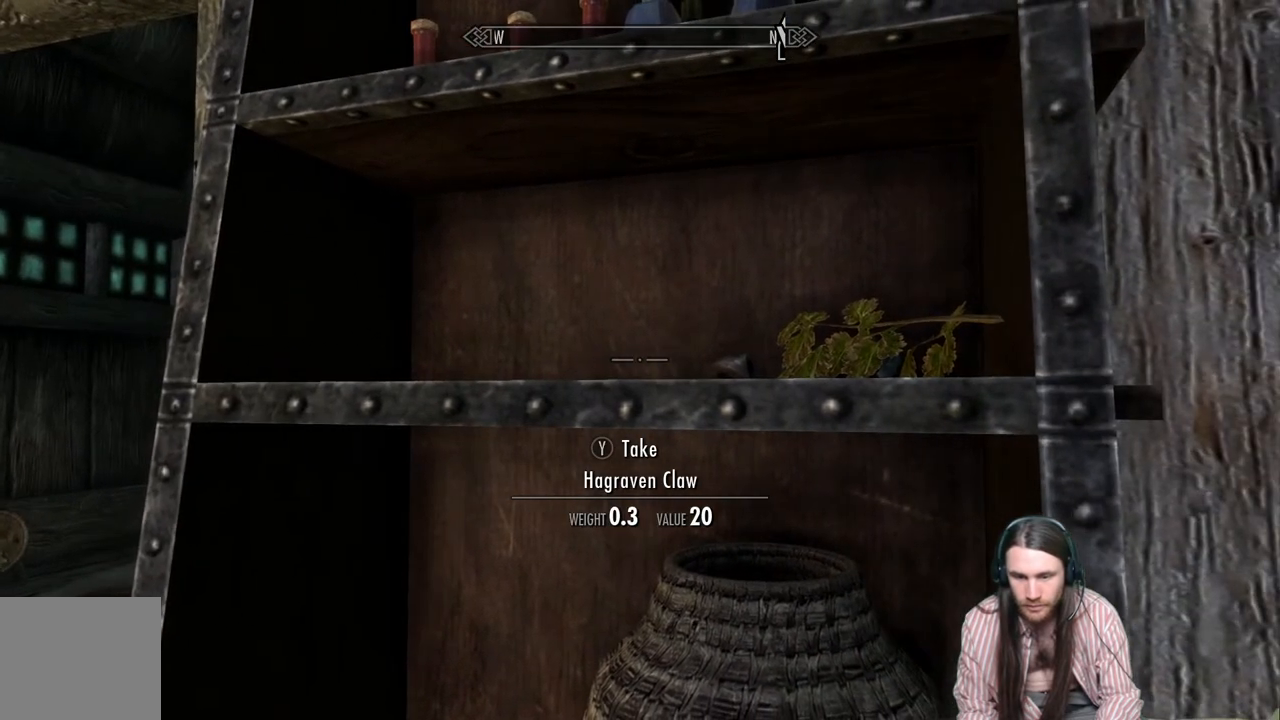
{"buttons": [], "left_stick": "center", "right_stick": "right", "events": [[17, "right_stick", "center"], [67, "Y", "down"], [100, "right_stick", "right"], [217, "Y", "up"]]}
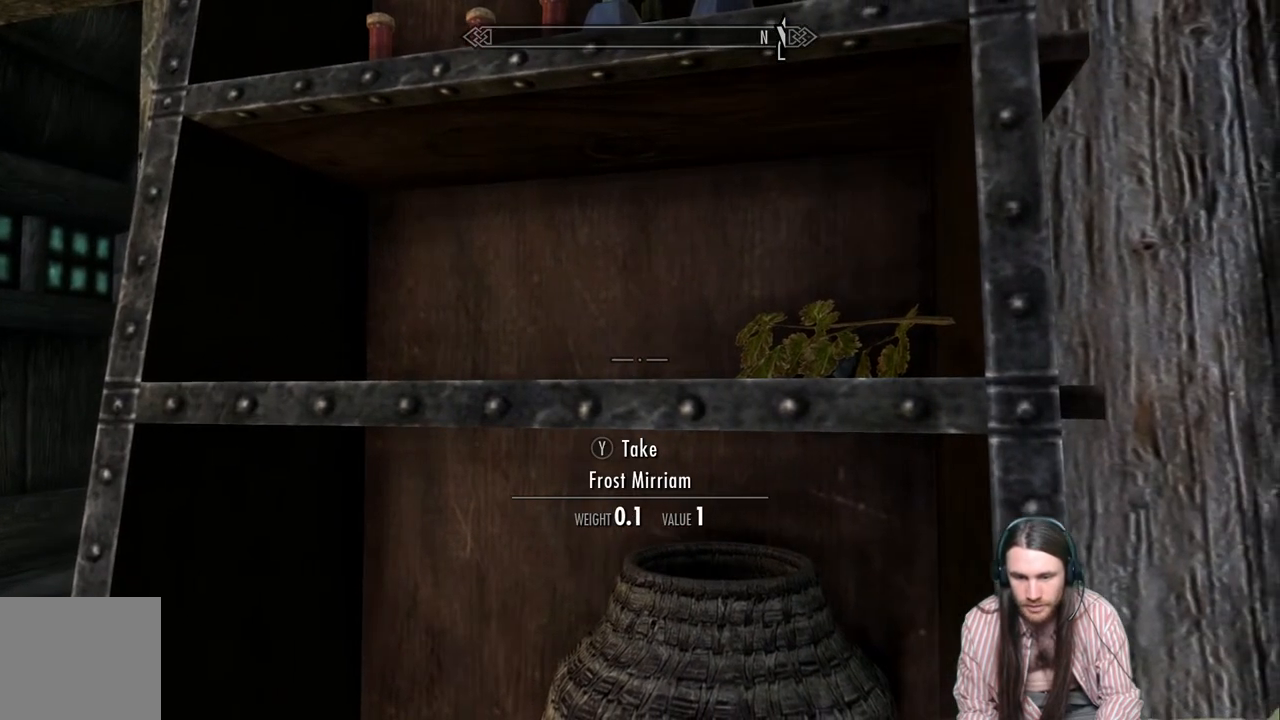
{"buttons": [], "left_stick": "center", "right_stick": "center", "events": [[17, "Y", "down"], [167, "Y", "up"], [250, "right_stick", "center"]]}
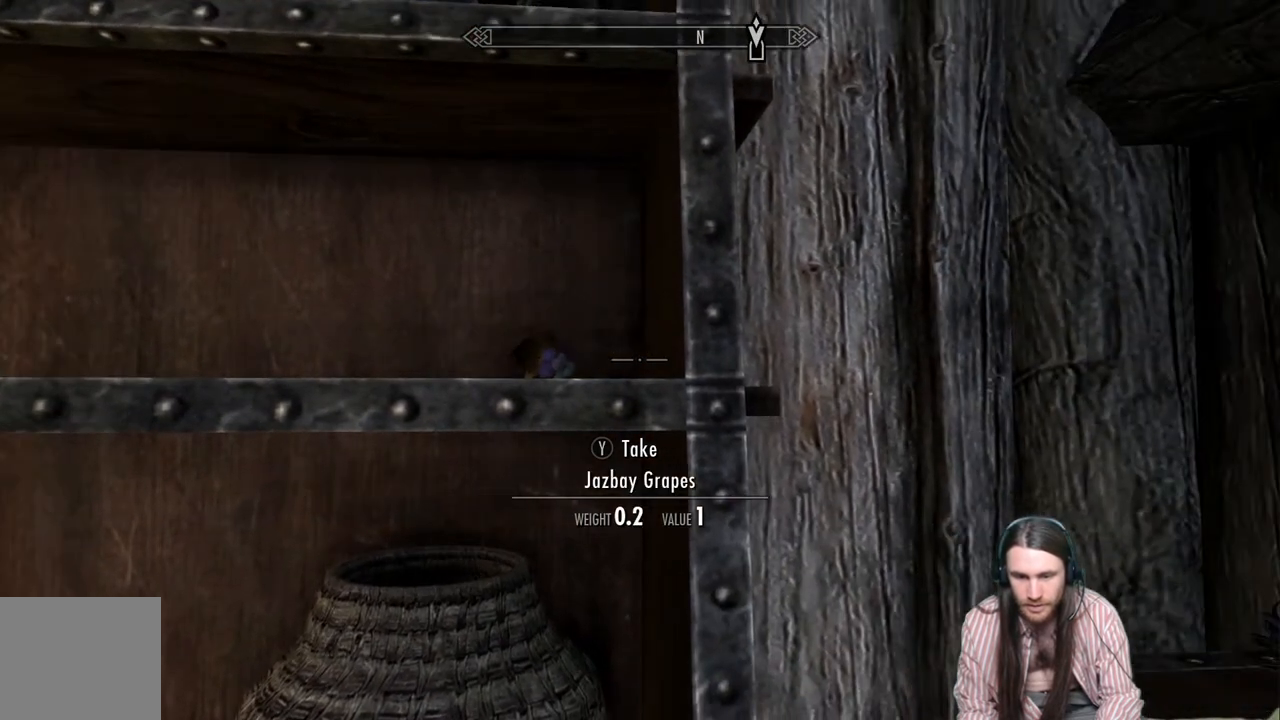
{"buttons": [], "left_stick": "center", "right_stick": "left", "events": [[217, "Y", "down"], [350, "Y", "up"], [467, "right_stick", "left"]]}
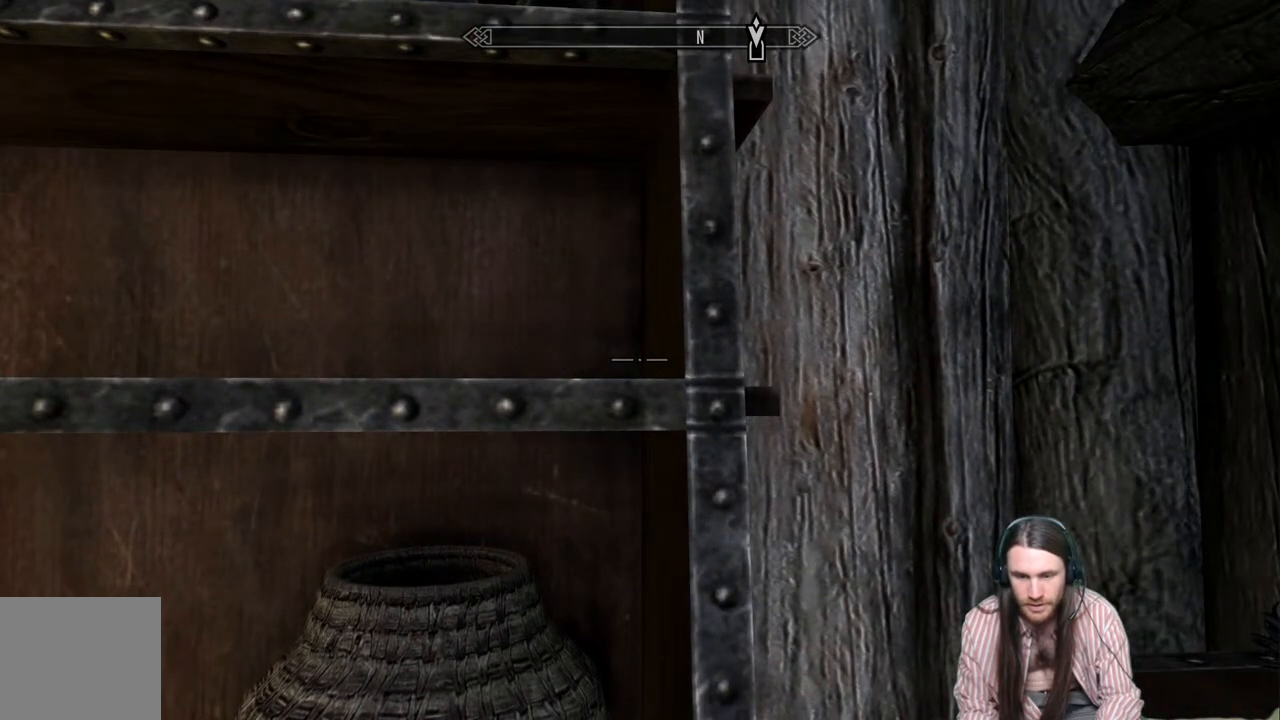
{"buttons": [], "left_stick": "center", "right_stick": "center", "events": [[100, "right_stick", "center"], [300, "START", "down"], [433, "START", "up"]]}
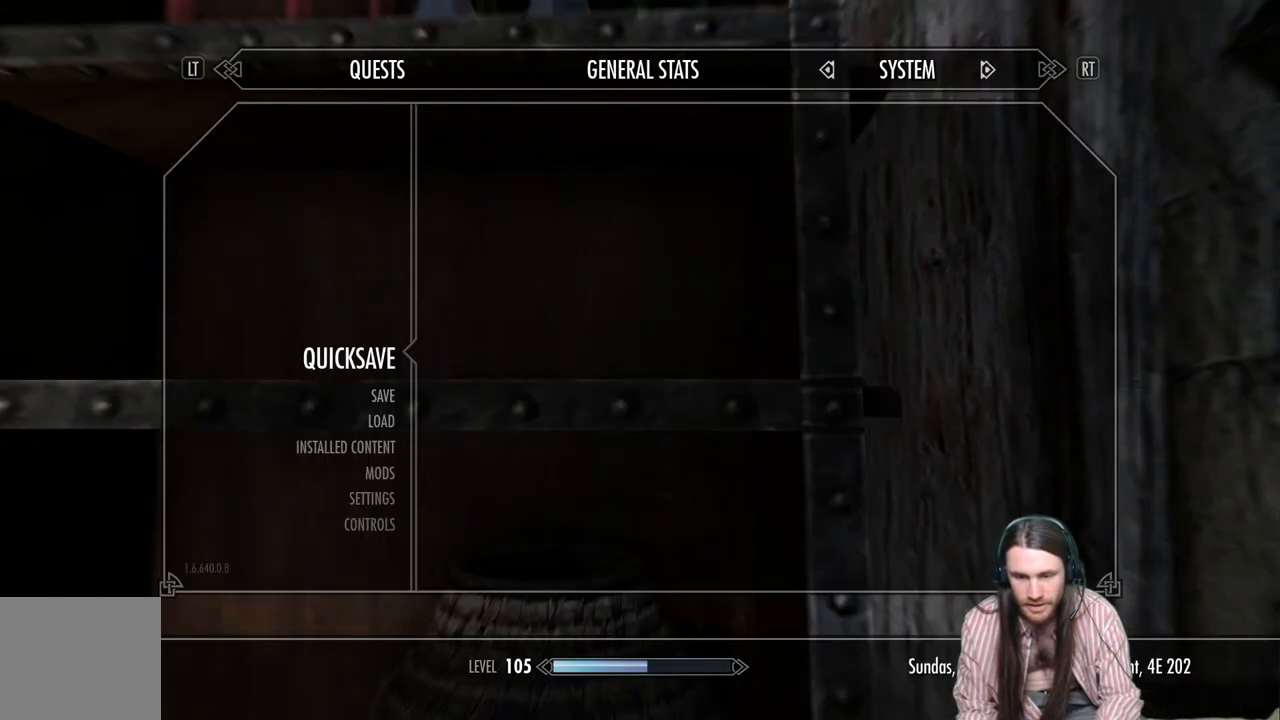
{"buttons": [], "left_stick": "center", "right_stick": "up", "events": [[67, "A", "down"], [183, "A", "up"], [383, "right_stick", "up"]]}
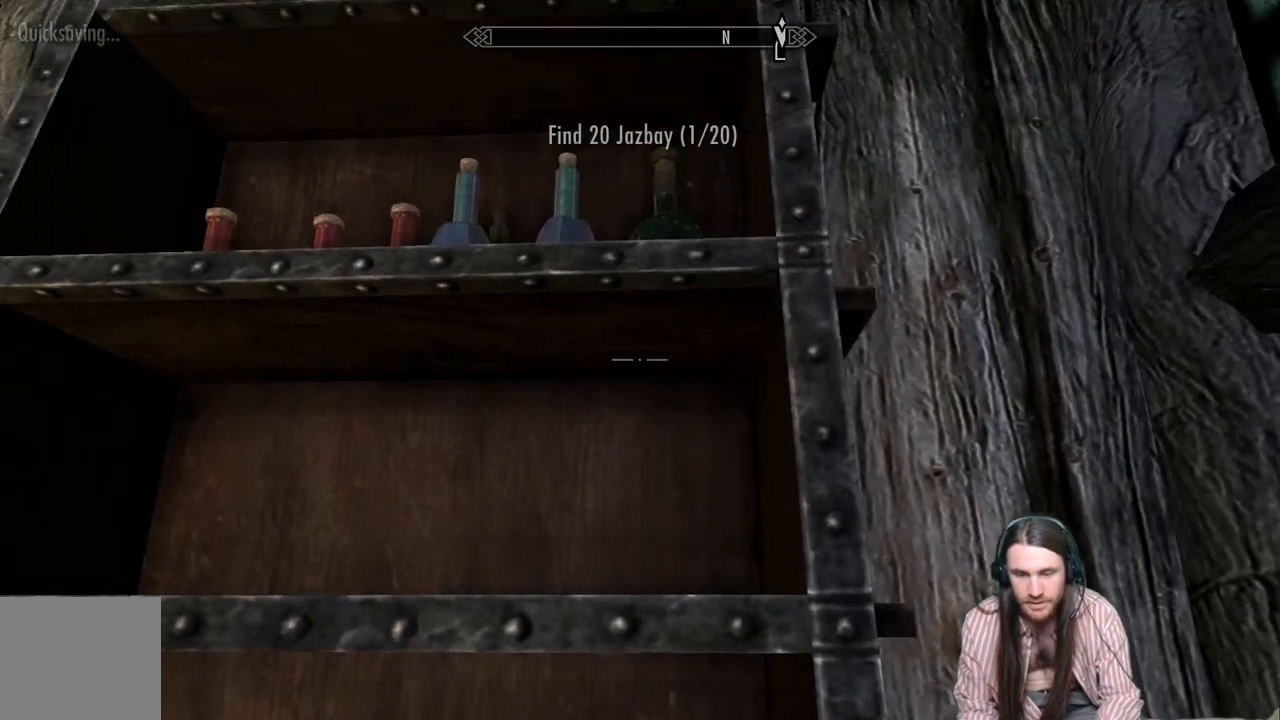
{"buttons": [], "left_stick": "center", "right_stick": "center", "events": [[167, "right_stick", "center"]]}
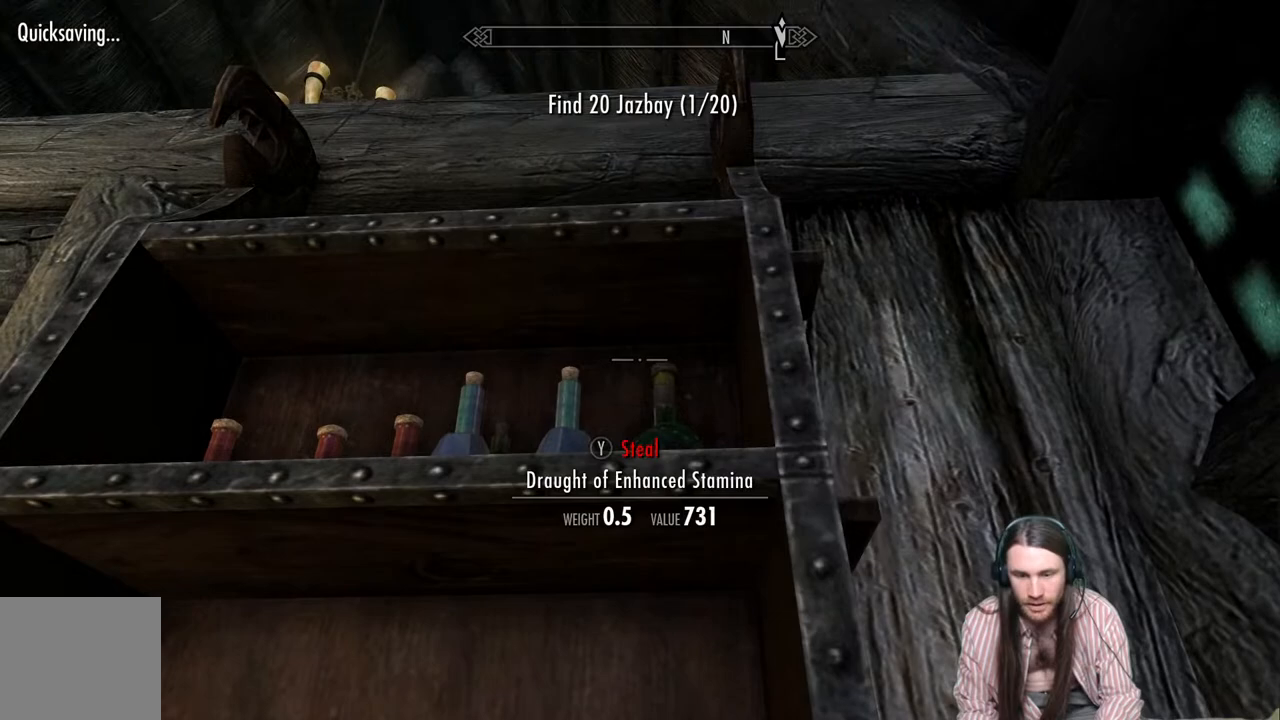
{"buttons": [], "left_stick": "center", "right_stick": "center", "events": [[83, "right_stick", "down-right"], [267, "right_stick", "center"], [367, "Y", "down"], [483, "Y", "up"]]}
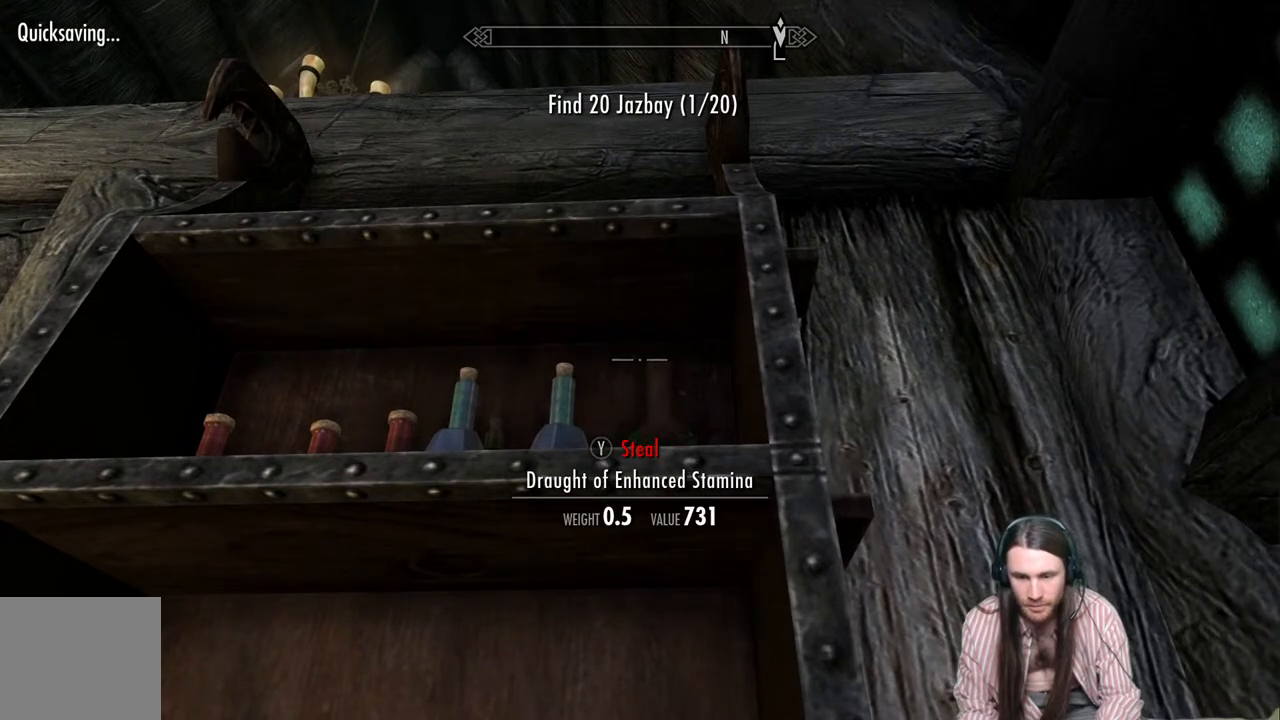
{"buttons": [], "left_stick": "center", "right_stick": "down-left", "events": [[267, "right_stick", "down-left"]]}
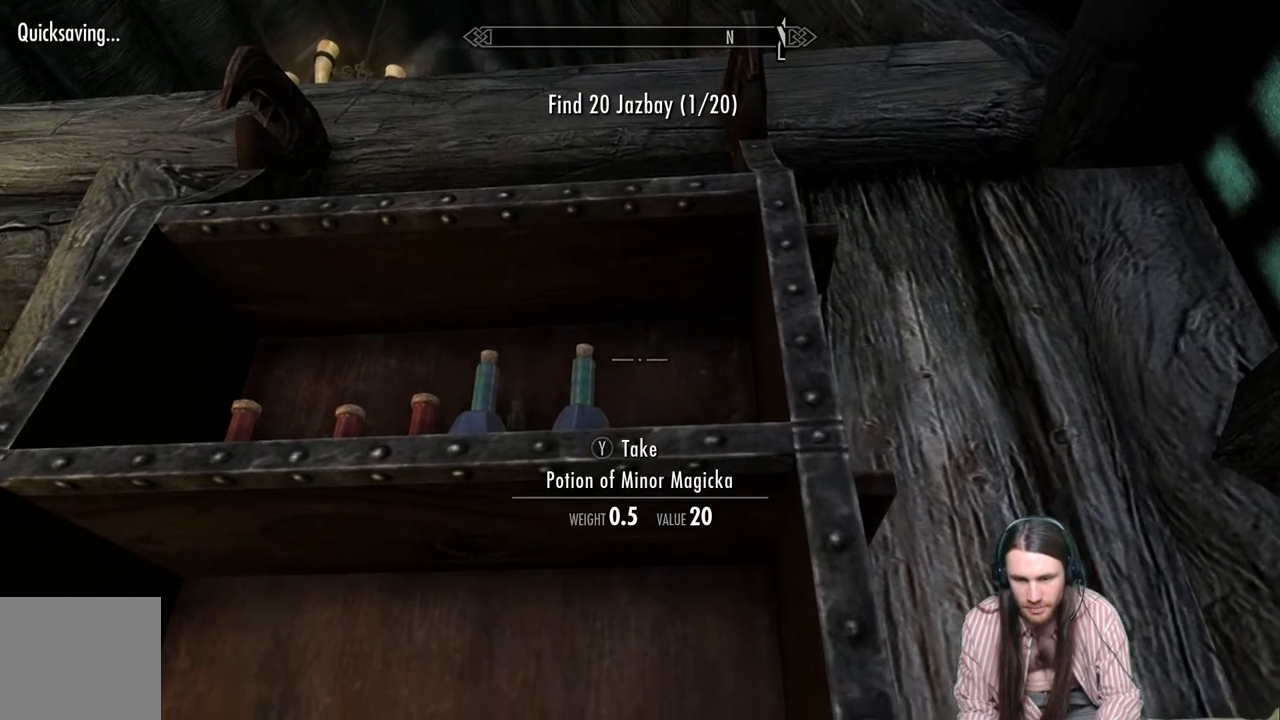
{"buttons": [], "left_stick": "center", "right_stick": "left", "events": [[333, "right_stick", "left"]]}
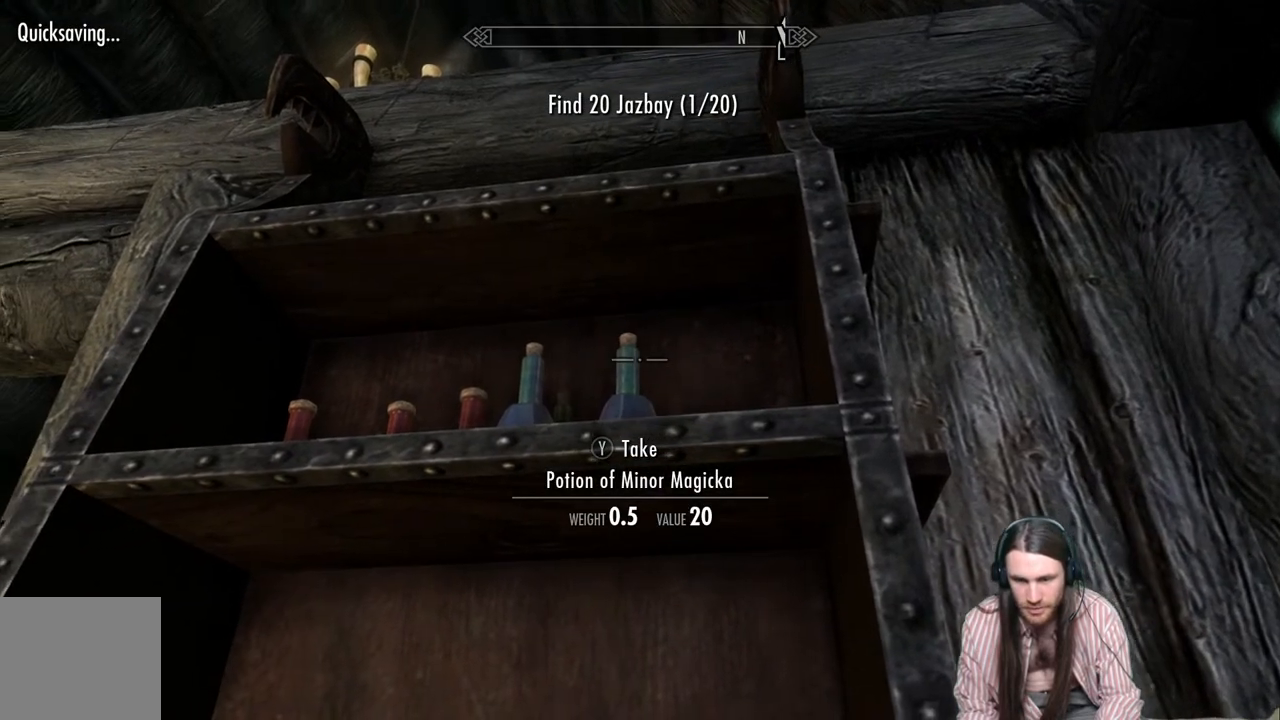
{"buttons": [], "left_stick": "center", "right_stick": "left", "events": []}
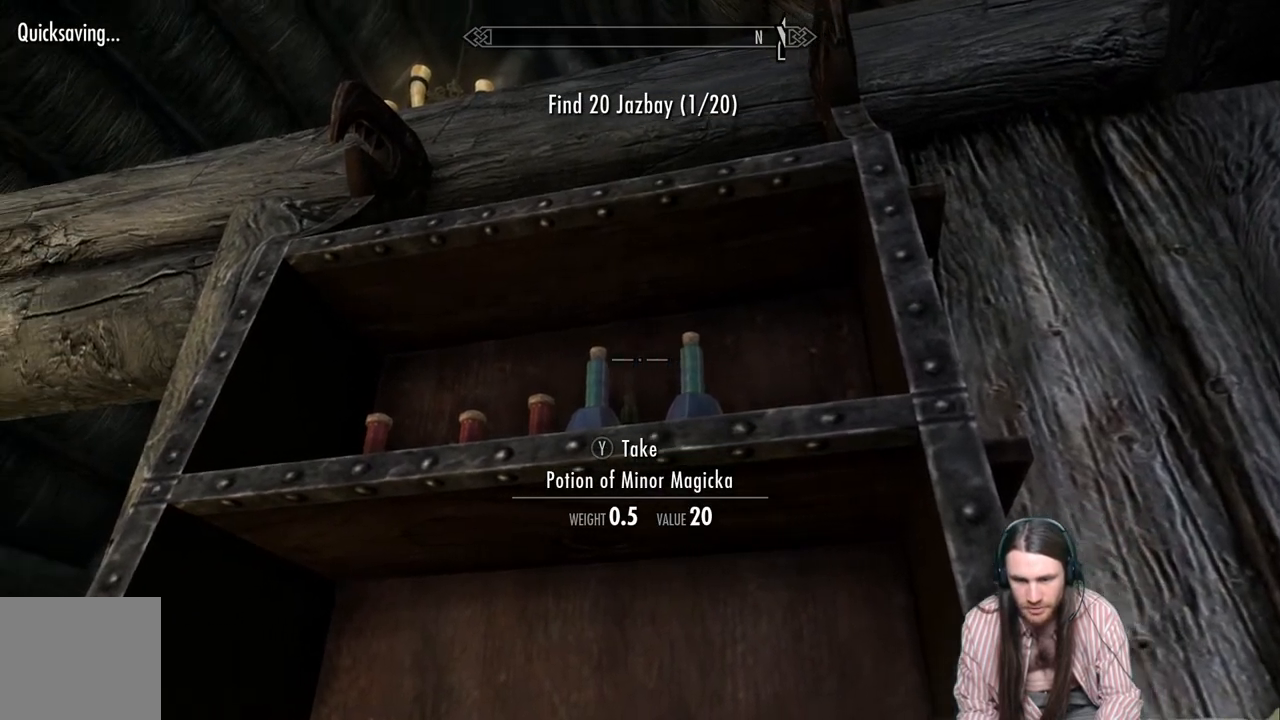
{"buttons": [], "left_stick": "left", "right_stick": "center", "events": [[150, "right_stick", "center"], [300, "left_stick", "left"]]}
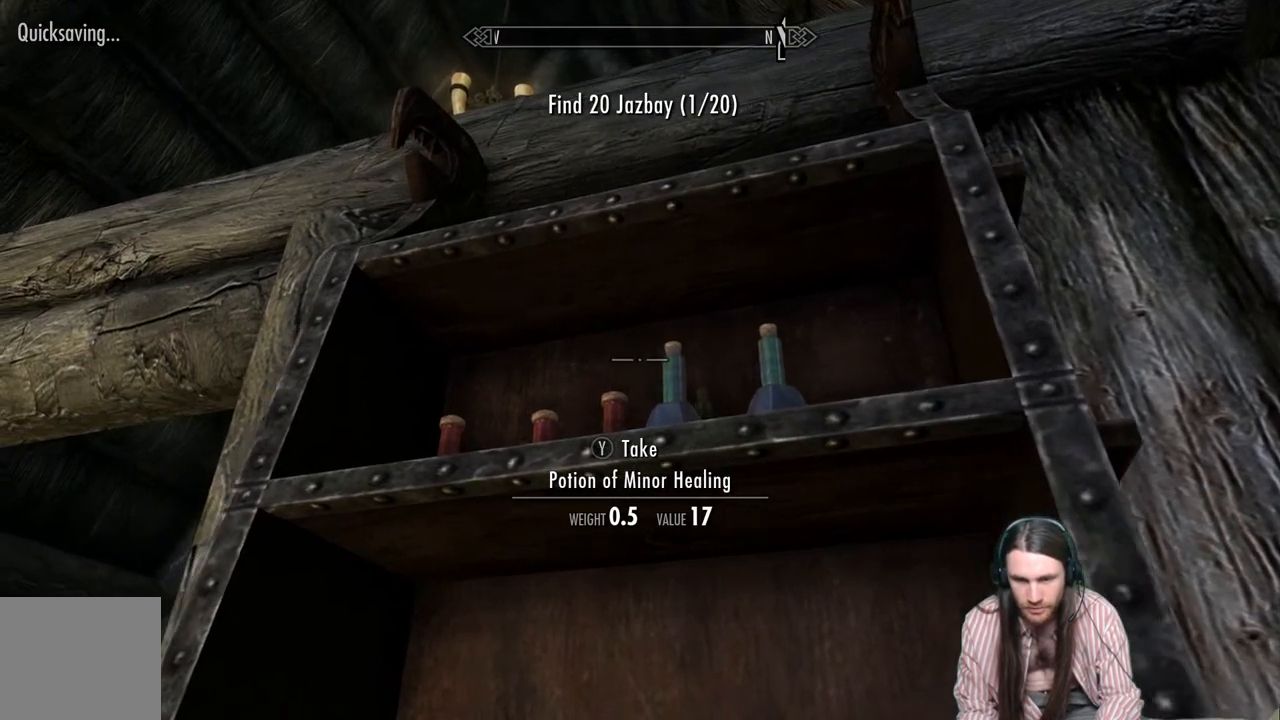
{"buttons": [], "left_stick": "center", "right_stick": "right", "events": [[150, "right_stick", "right"], [217, "left_stick", "center"]]}
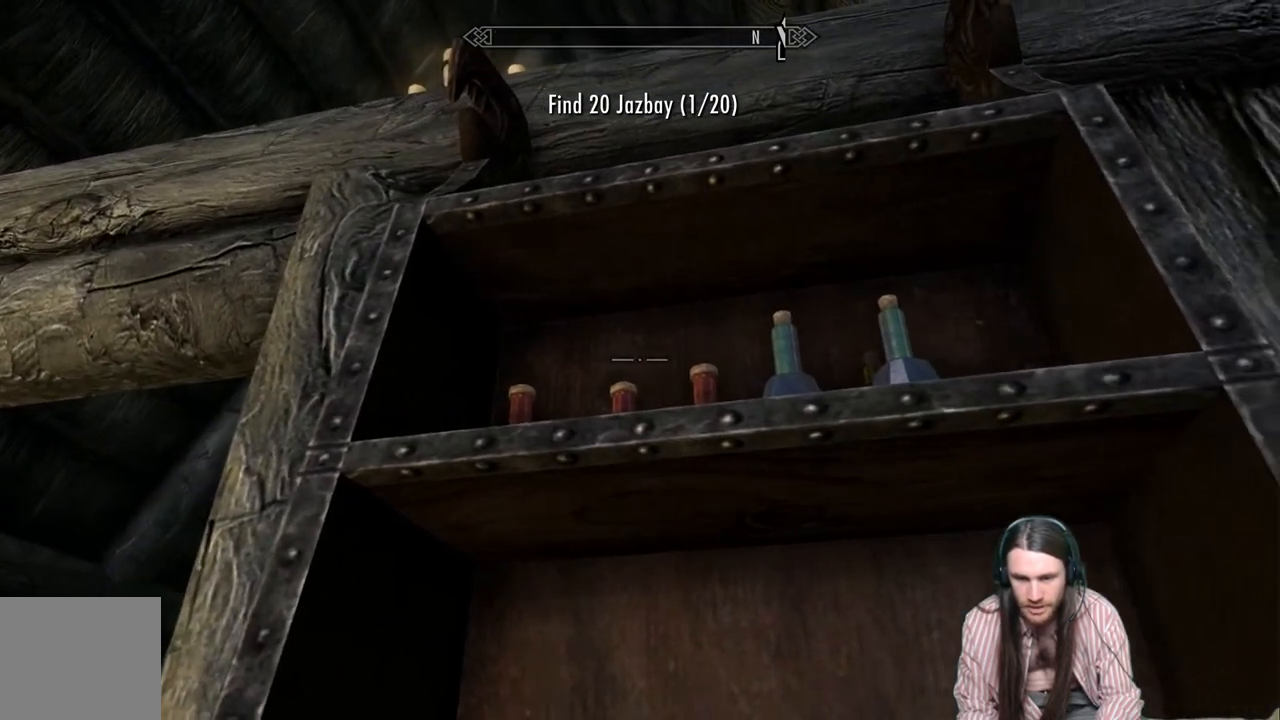
{"buttons": [], "left_stick": "center", "right_stick": "right", "events": [[17, "left_stick", "left"], [133, "right_stick", "center"], [250, "left_stick", "center"], [367, "right_stick", "right"]]}
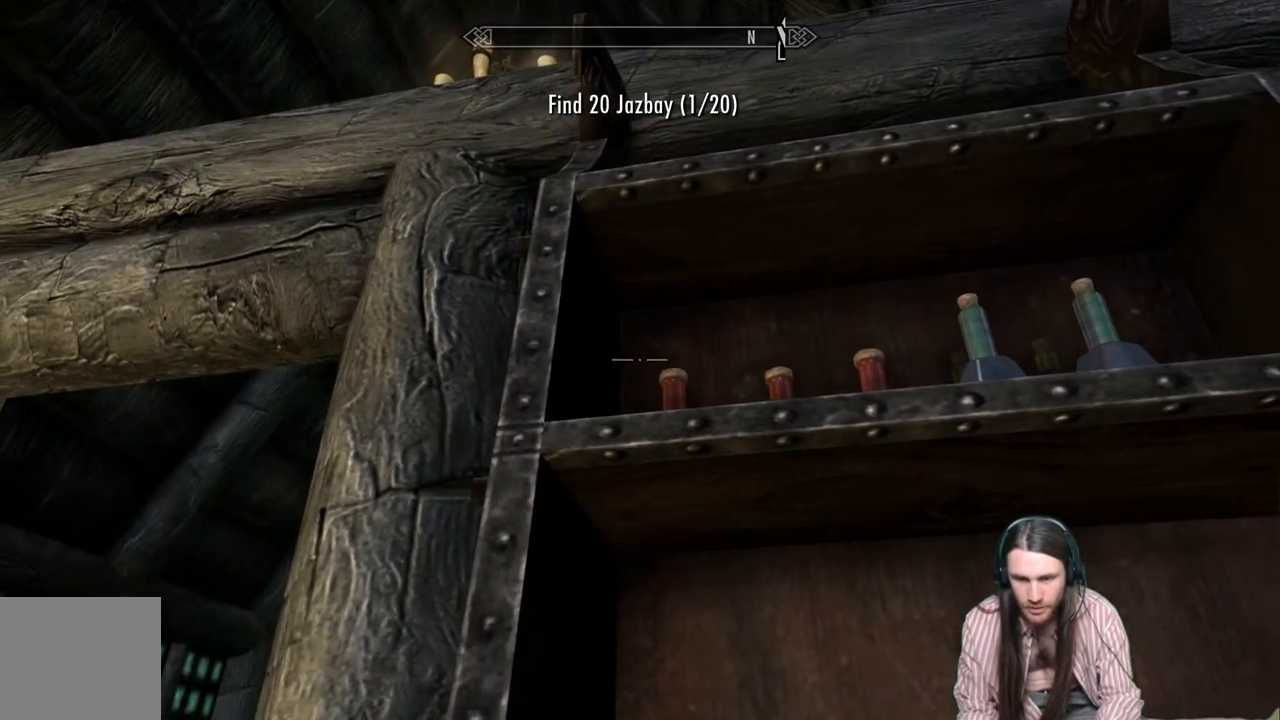
{"buttons": [], "left_stick": "center", "right_stick": "down-right", "events": [[17, "right_stick", "center"], [167, "right_stick", "right"], [500, "right_stick", "down-right"]]}
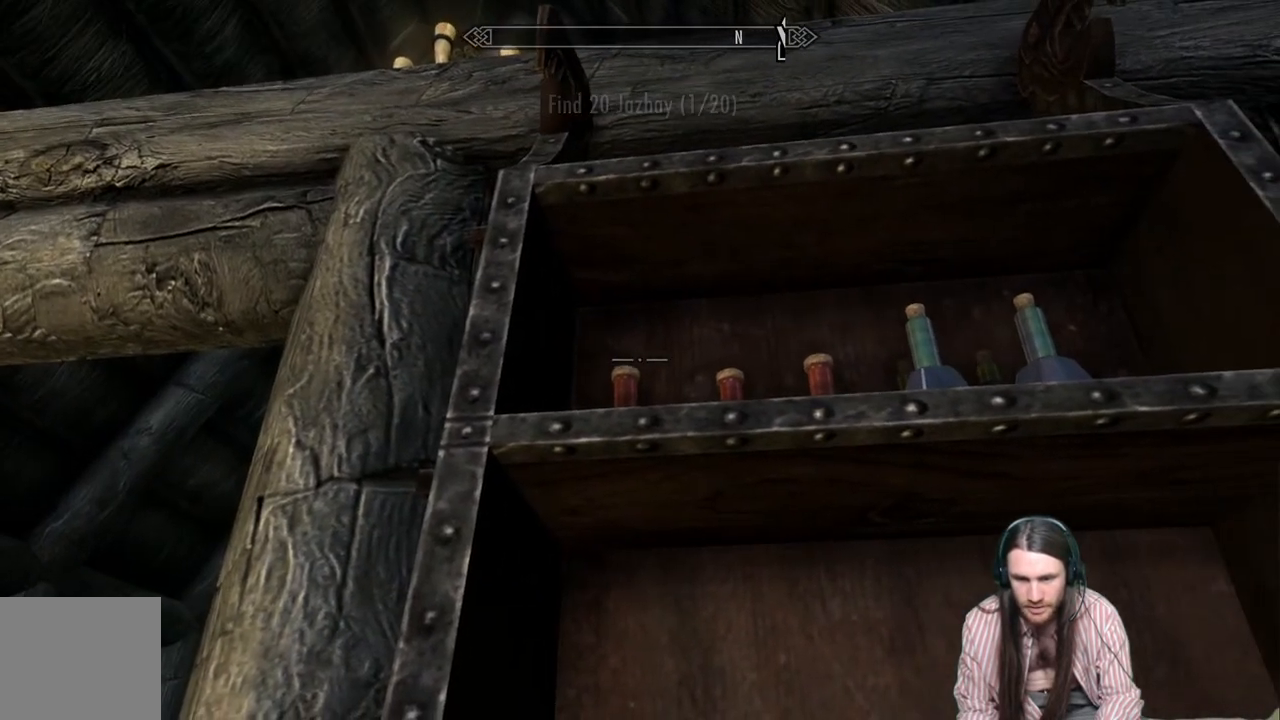
{"buttons": [], "left_stick": "center", "right_stick": "down", "events": [[67, "right_stick", "center"], [150, "right_stick", "down"]]}
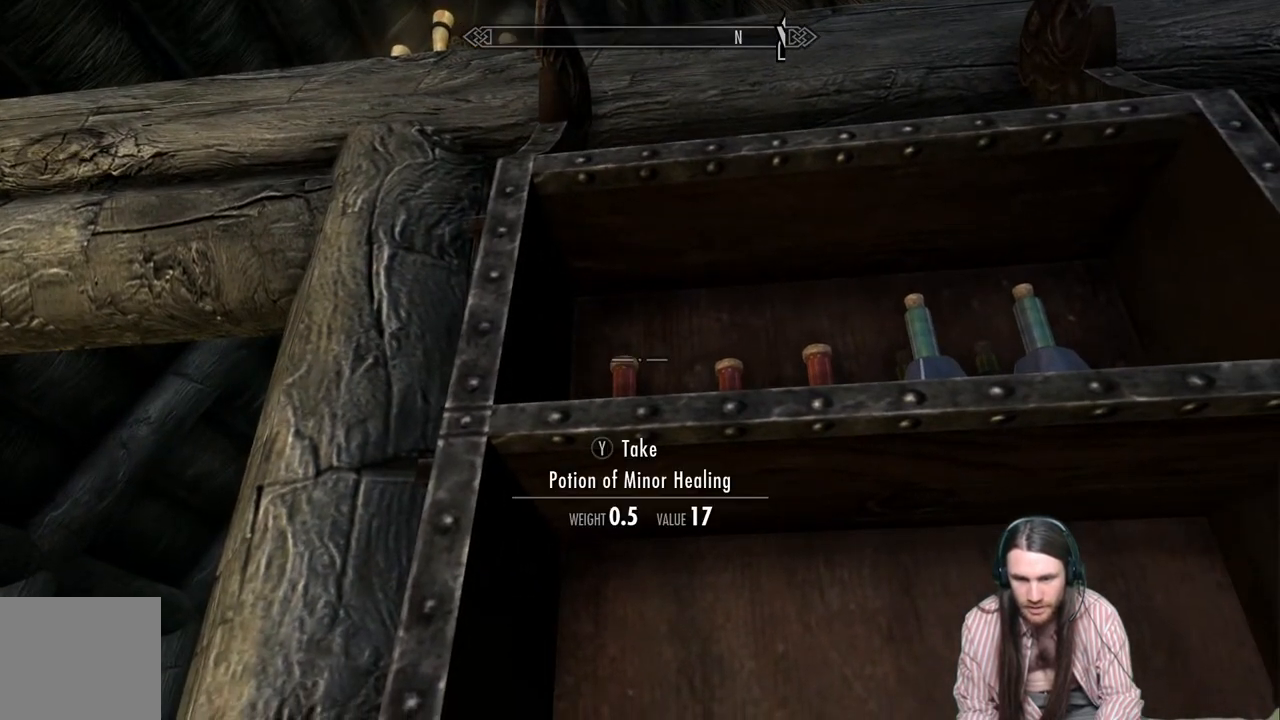
{"buttons": [], "left_stick": "center", "right_stick": "down-right", "events": [[133, "right_stick", "right"], [317, "right_stick", "down-right"]]}